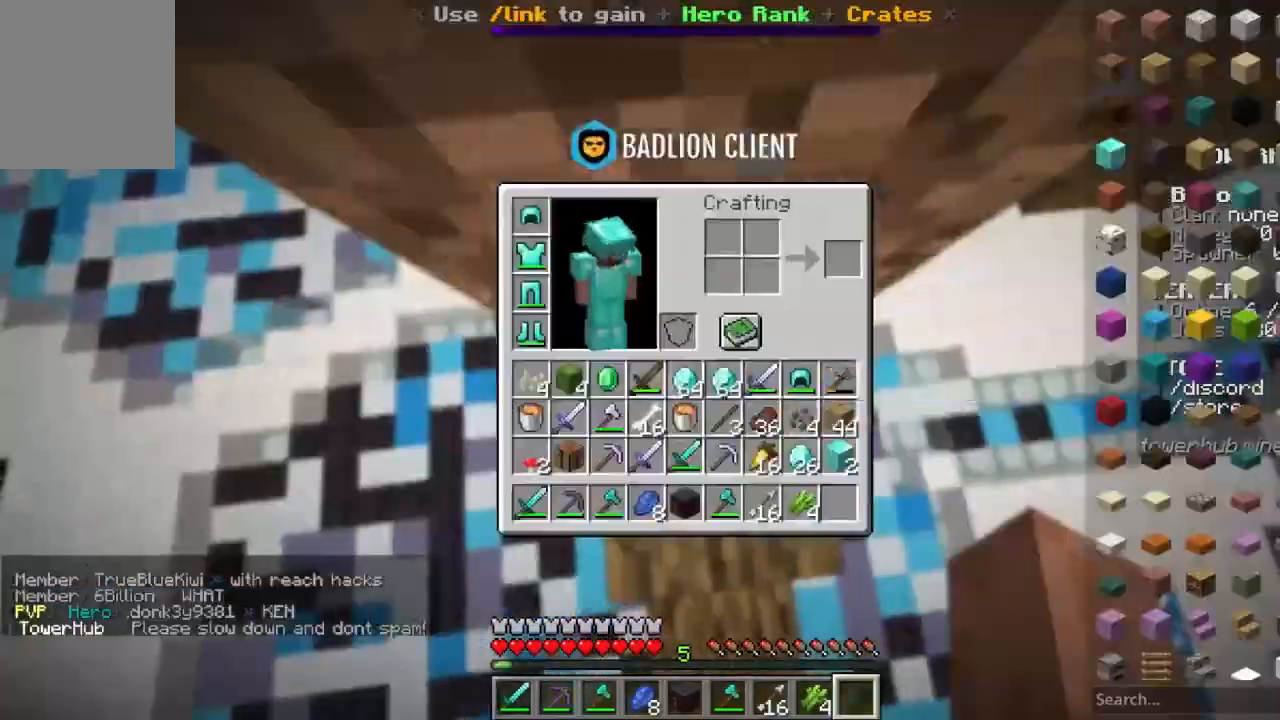
Gameplay with keyboard and mouse; each line is a JSON object with the keys and mouse buttons held at the frame after it. "events" lists presses ("down") and releases ("up") of "a", "d", "s", "space", "w", "mouse_left" and "mouse_right" between this image and that frame as [ms after this image, input, new state], when the widget could be followed in between. "mouse_left", "mouse_right" = the "left", "right" buttons of the "mouse" list. No other keys are recorded. Fast repeated clicks can show as one long hold. Mouse movement is not recorded.
{"keys": [], "mouse": [], "events": []}
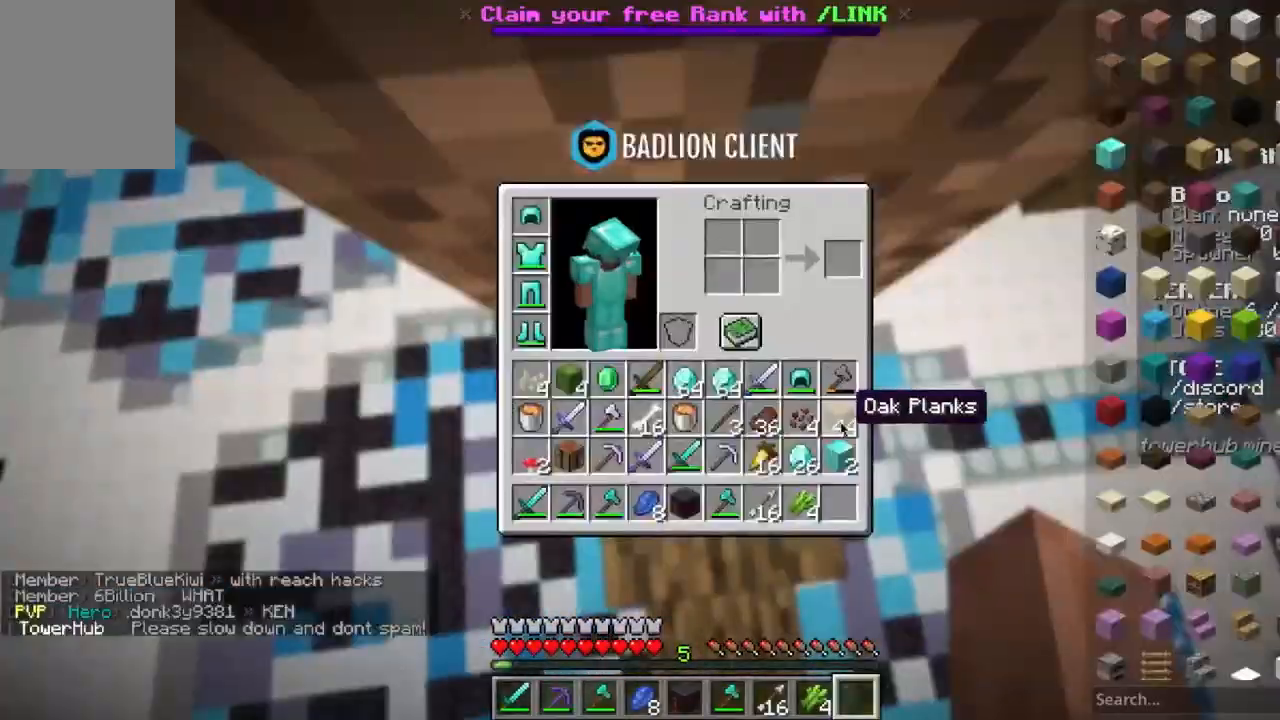
{"keys": [], "mouse": [], "events": []}
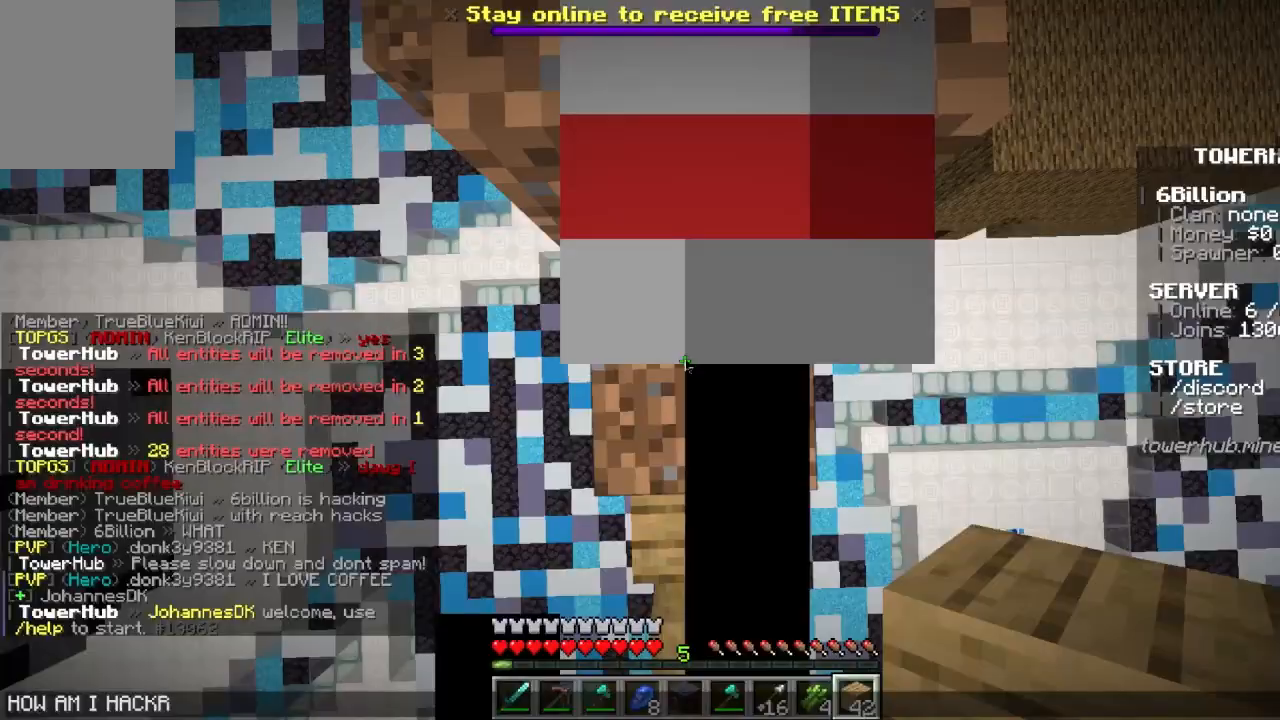
{"keys": [], "mouse": [], "events": []}
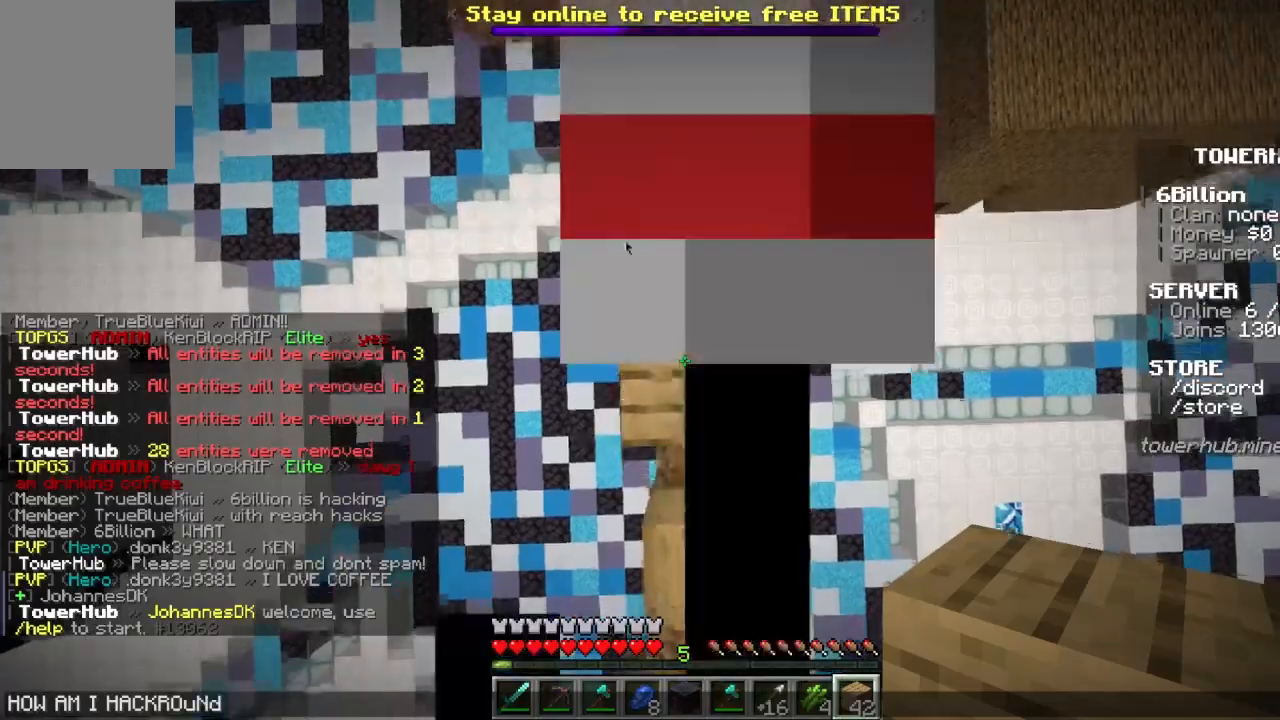
{"keys": [], "mouse": [], "events": []}
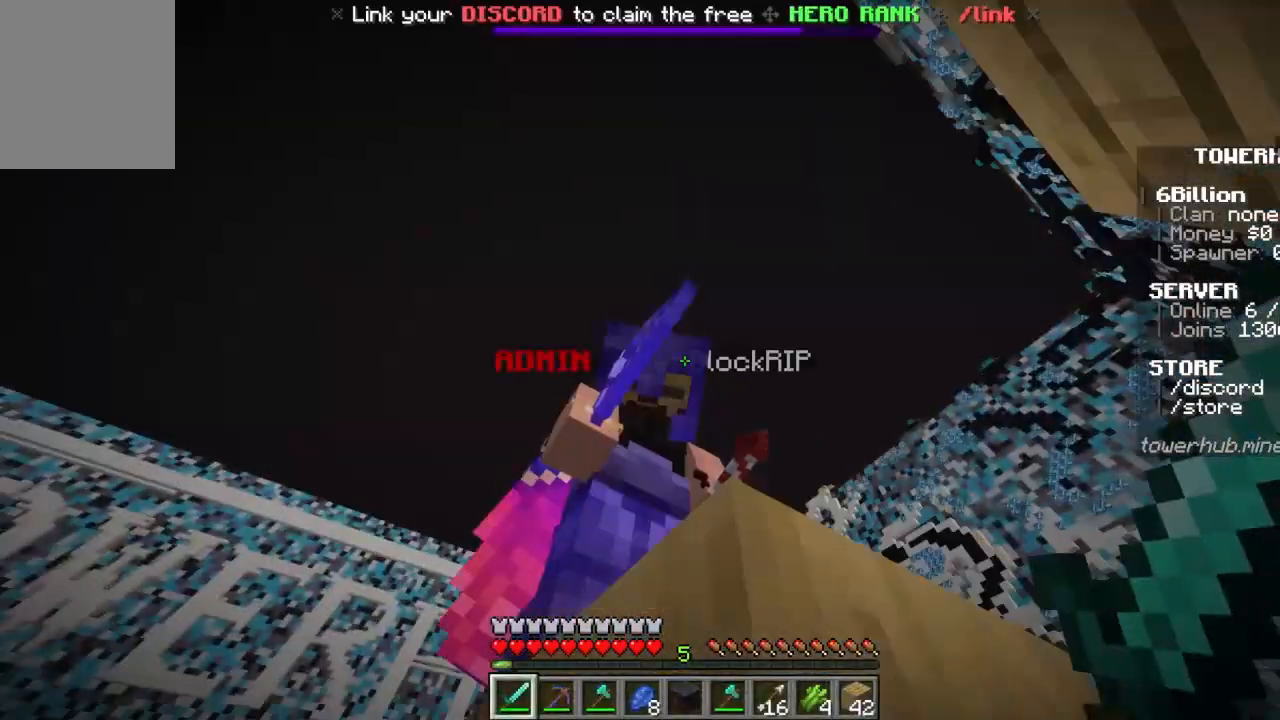
{"keys": [], "mouse": [], "events": []}
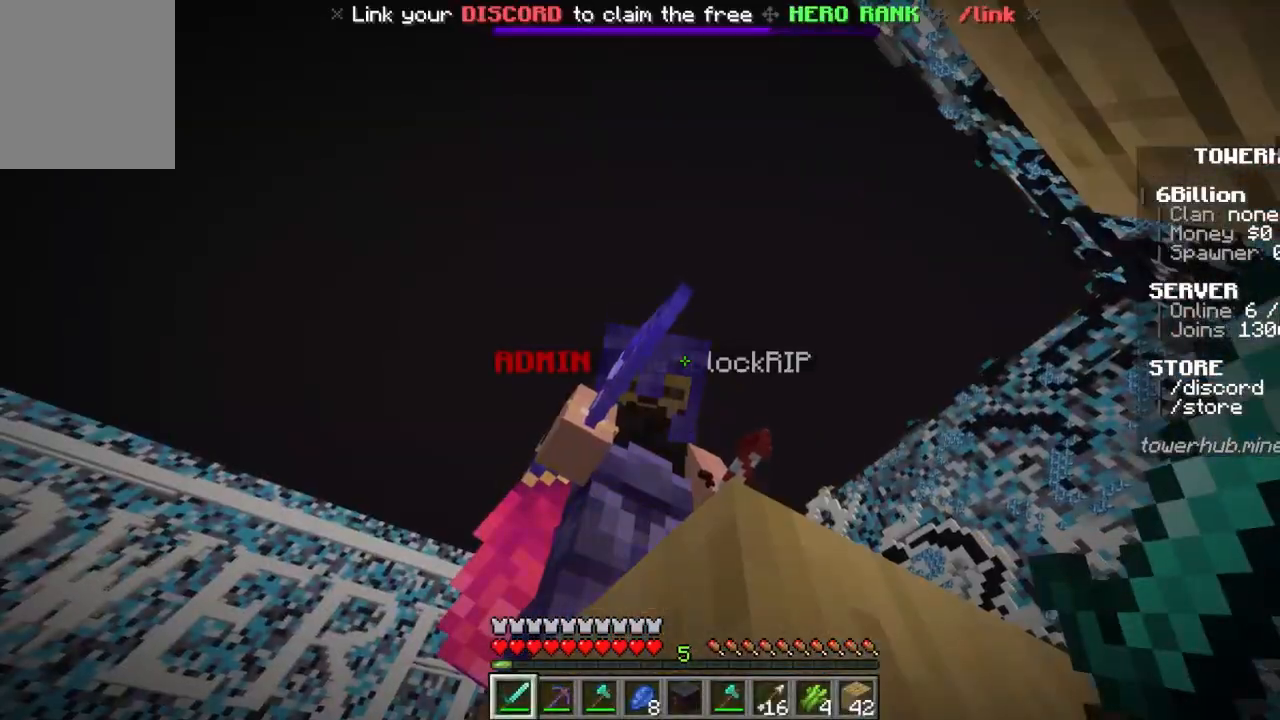
{"keys": ["space"], "mouse": [], "events": [[100, "mouse_right", "down"], [100, "space", "down"], [167, "space", "up"], [233, "mouse_right", "up"], [367, "space", "down"]]}
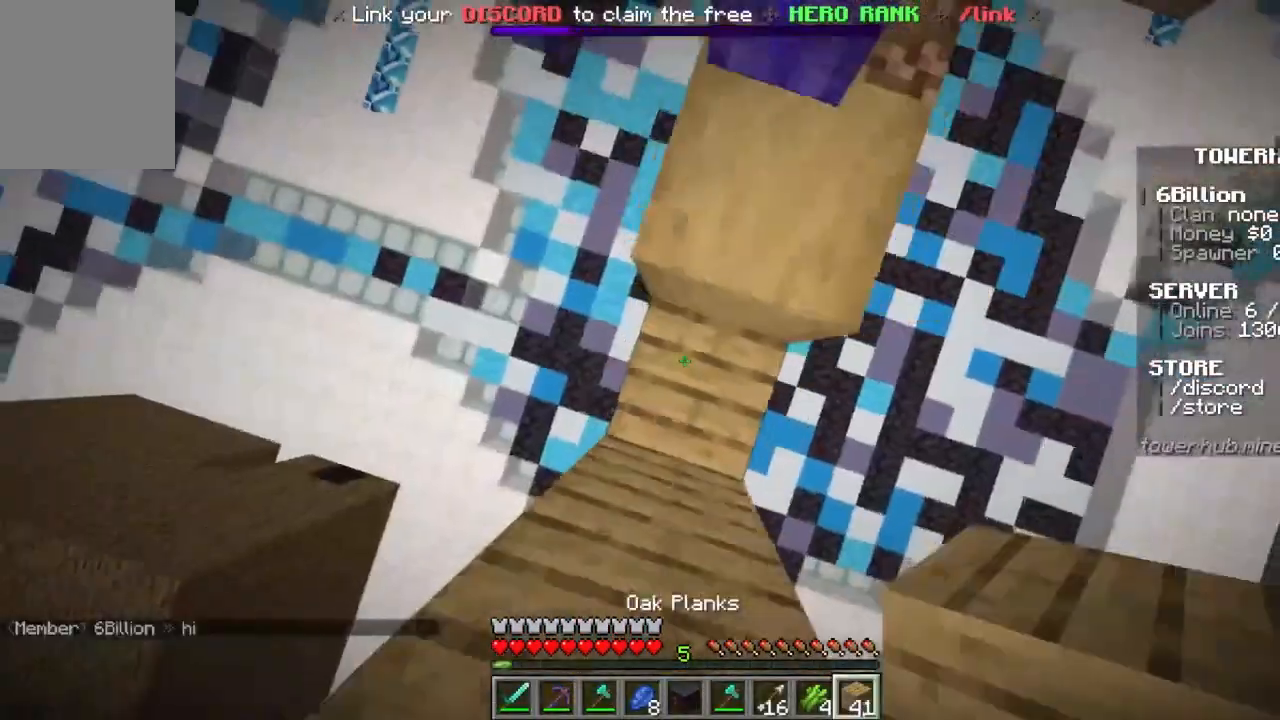
{"keys": ["d", "s", "space"], "mouse": ["right"], "events": [[33, "space", "up"], [67, "mouse_right", "down"], [133, "mouse_right", "up"], [400, "d", "down"], [400, "mouse_right", "down"], [400, "s", "down"], [400, "space", "down"]]}
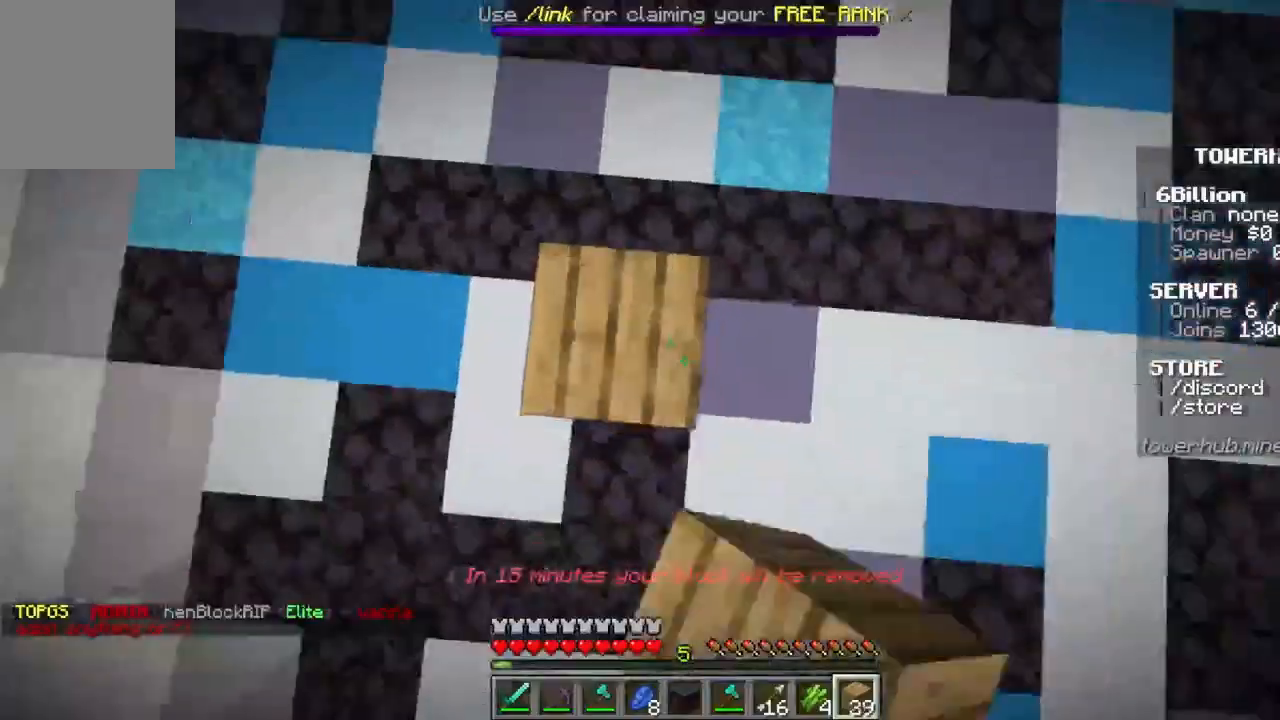
{"keys": [], "mouse": [], "events": [[67, "mouse_right", "up"], [67, "s", "up"], [333, "space", "up"], [367, "d", "up"]]}
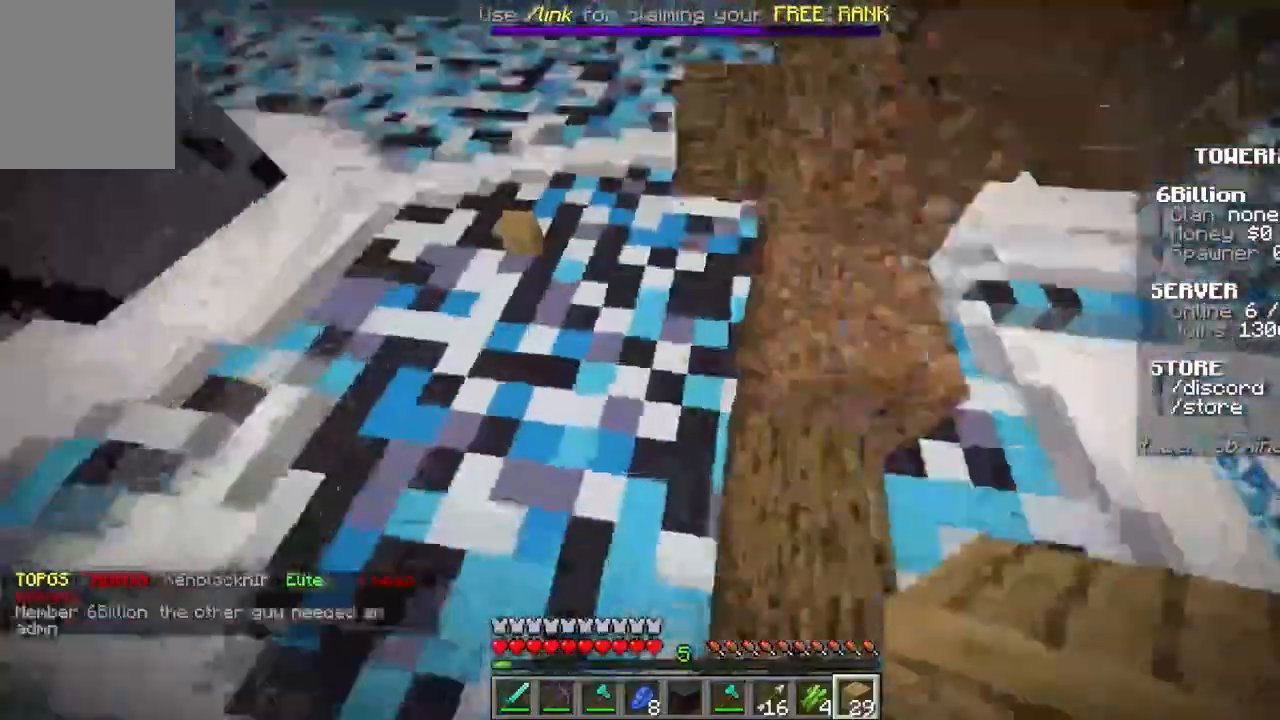
{"keys": [], "mouse": [], "events": []}
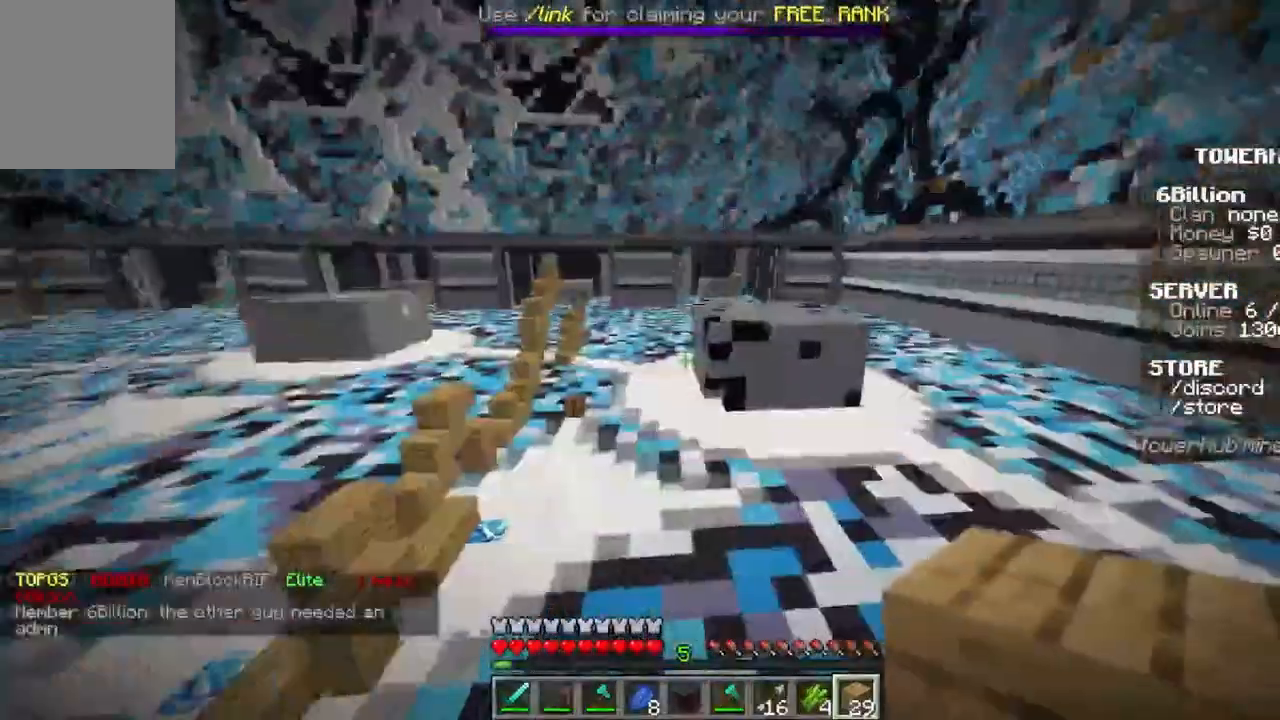
{"keys": [], "mouse": [], "events": []}
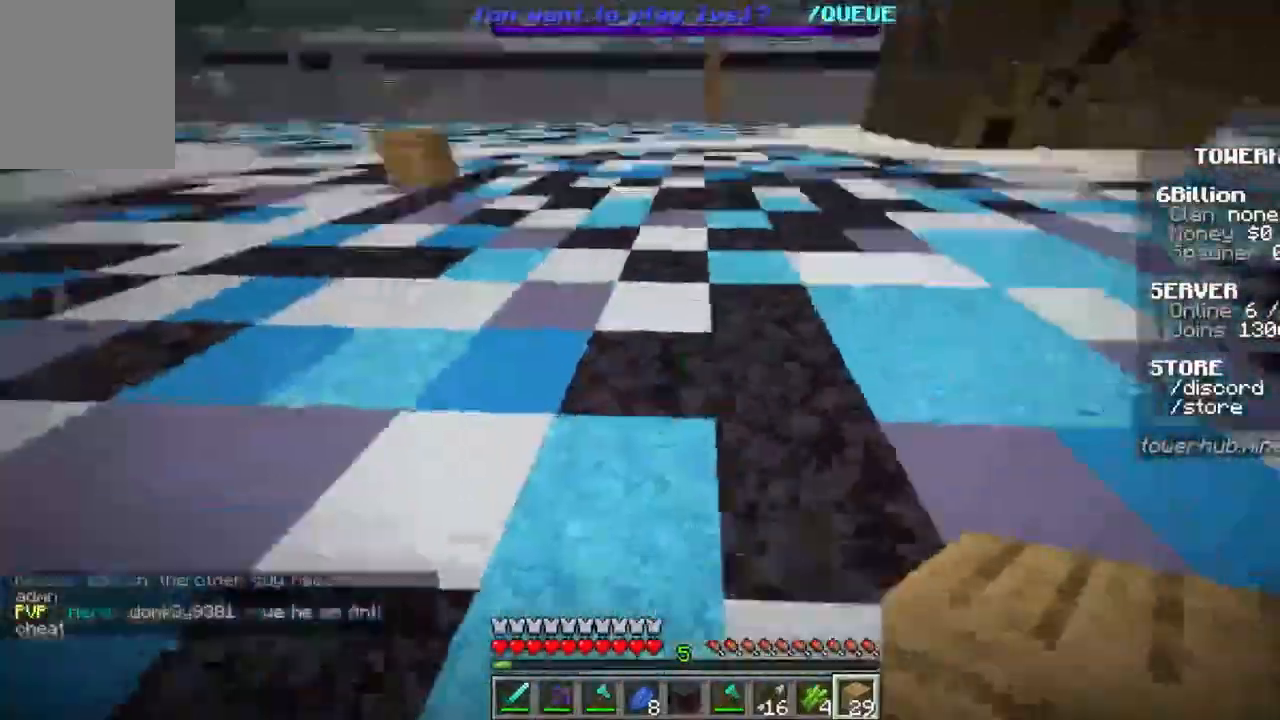
{"keys": ["d"], "mouse": [], "events": [[167, "d", "down"]]}
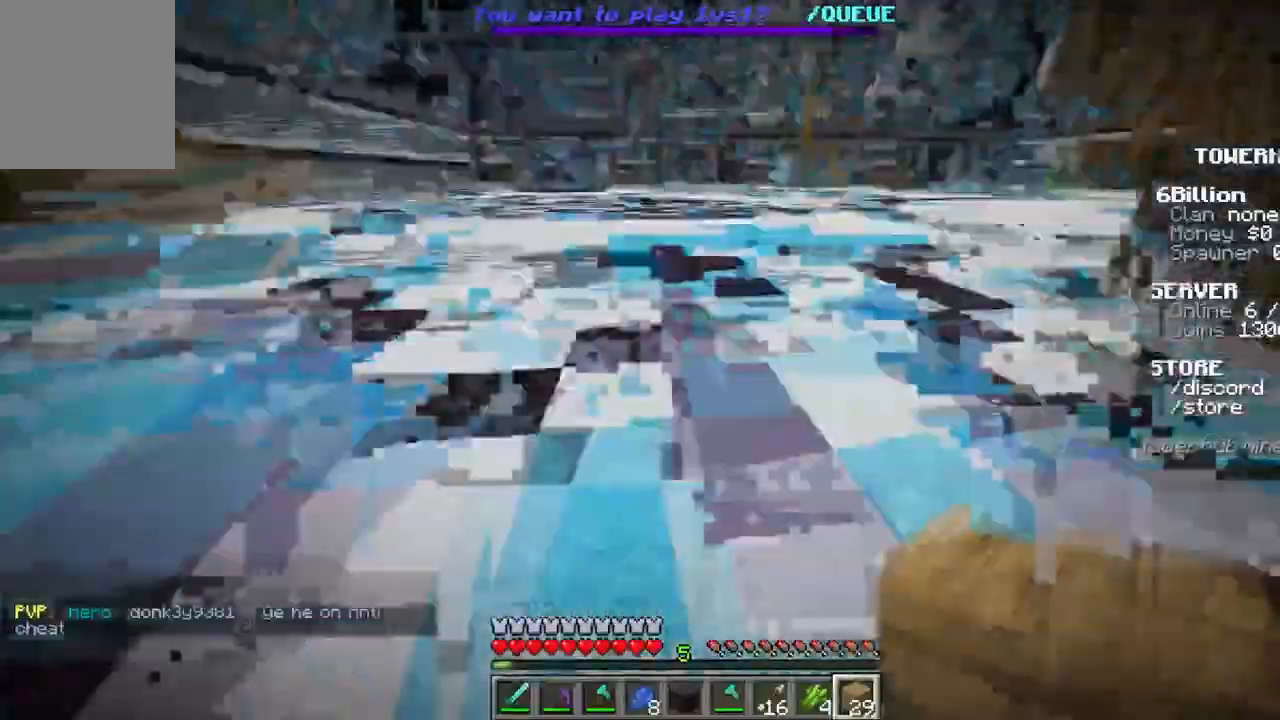
{"keys": ["s", "space"], "mouse": ["right"], "events": [[67, "mouse_right", "down"], [100, "d", "up"], [100, "s", "down"], [100, "space", "down"], [200, "mouse_right", "up"], [300, "mouse_right", "down"], [400, "d", "down"], [500, "d", "up"]]}
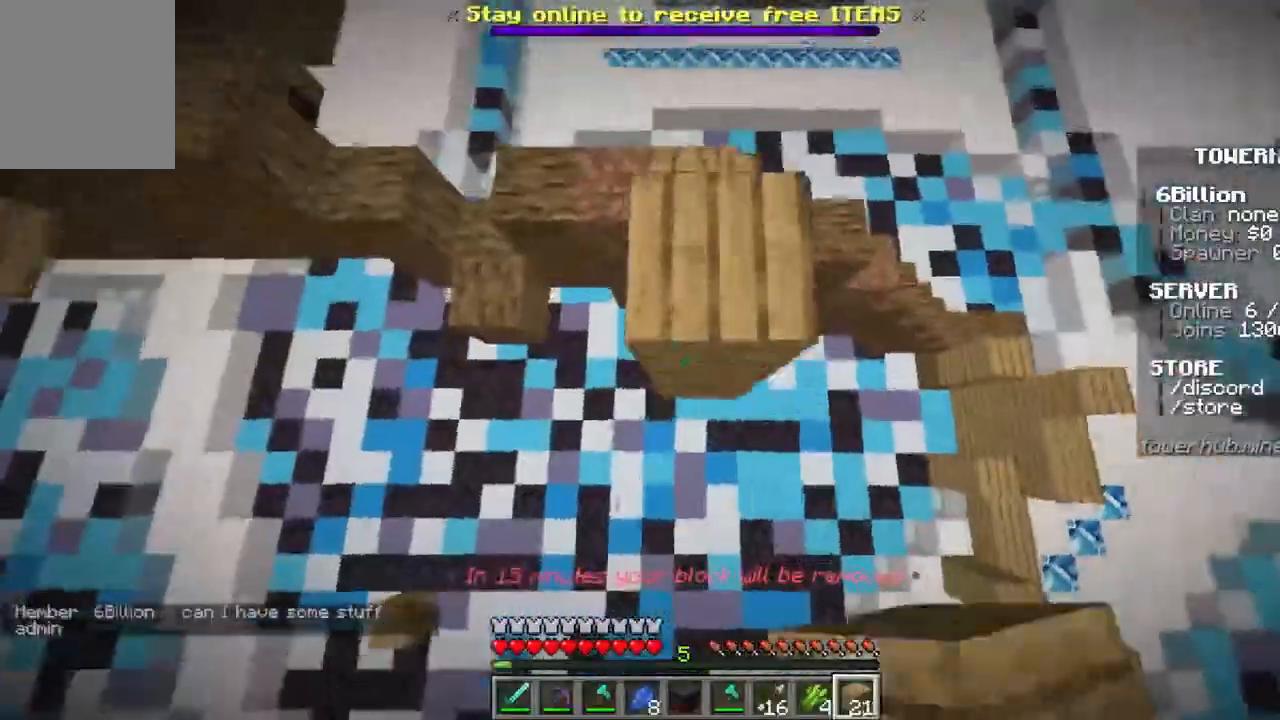
{"keys": ["d", "s", "space"], "mouse": [], "events": [[367, "d", "down"], [433, "mouse_right", "up"]]}
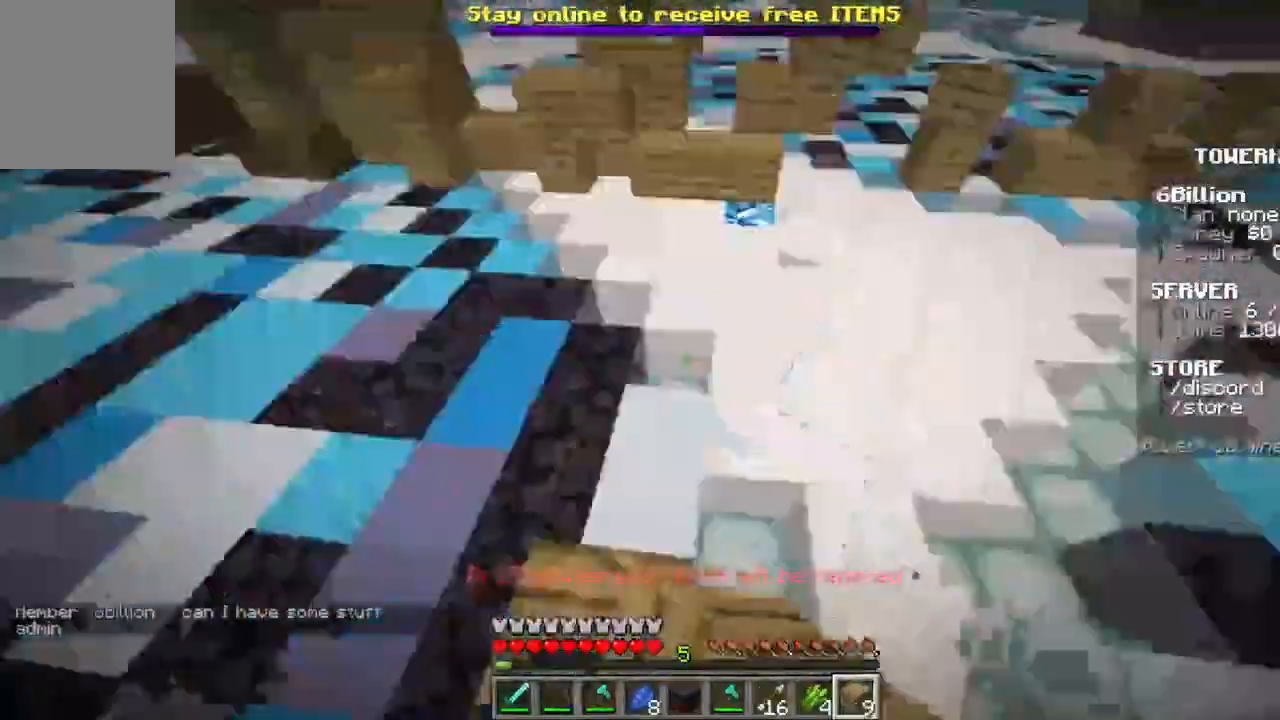
{"keys": ["d", "w"], "mouse": [], "events": [[33, "s", "up"], [133, "space", "up"], [200, "w", "down"]]}
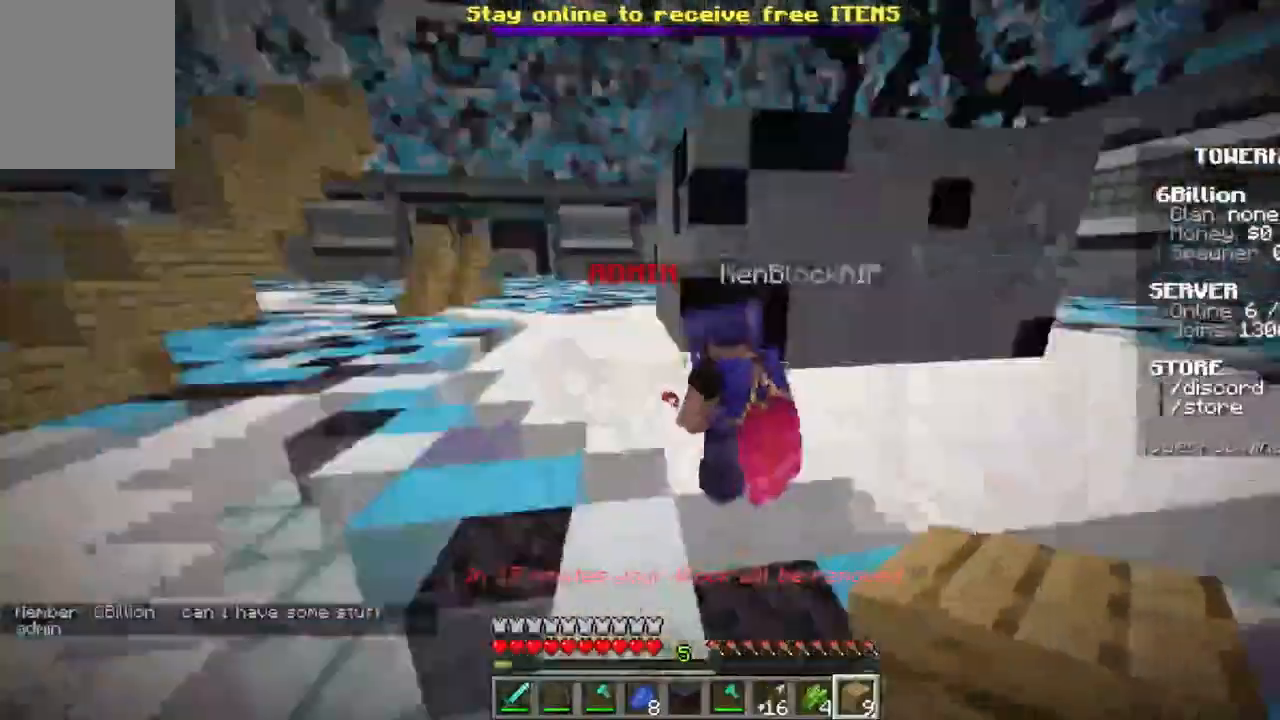
{"keys": [], "mouse": [], "events": [[200, "d", "up"], [233, "w", "up"], [267, "space", "down"], [400, "space", "up"]]}
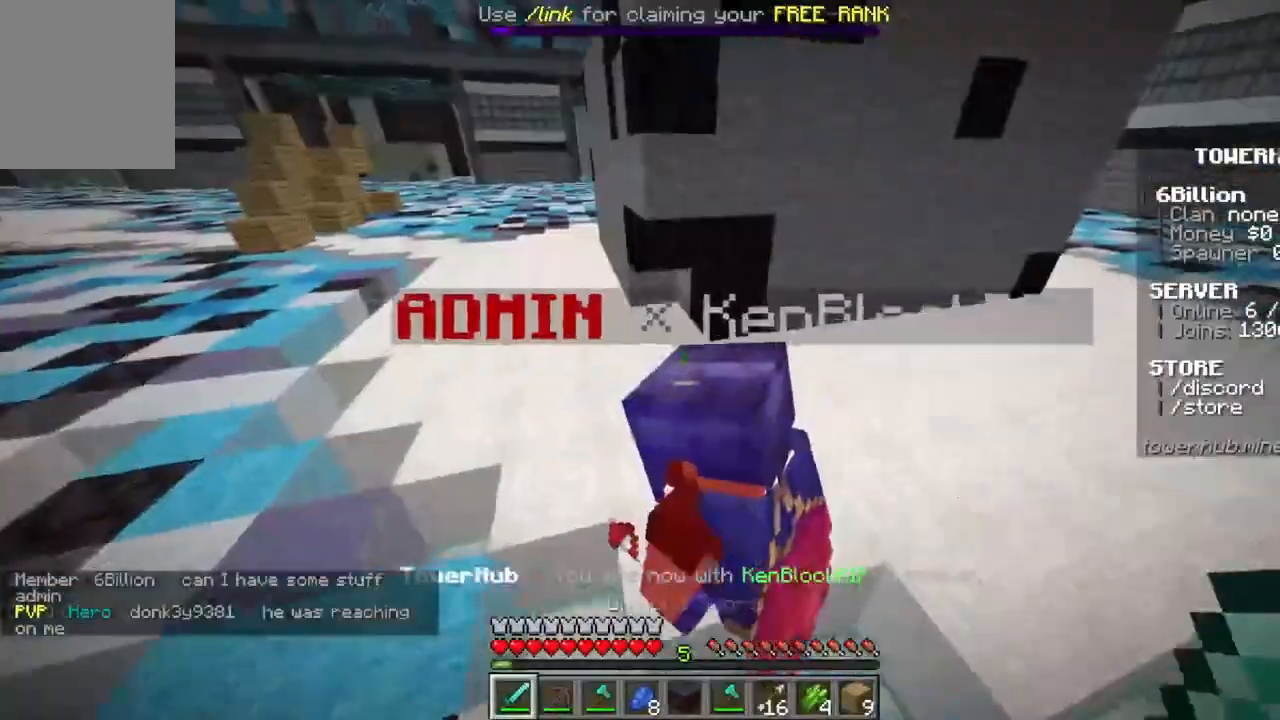
{"keys": ["space", "w"], "mouse": [], "events": [[133, "mouse_left", "down"], [233, "space", "down"], [300, "mouse_left", "up"], [300, "w", "down"]]}
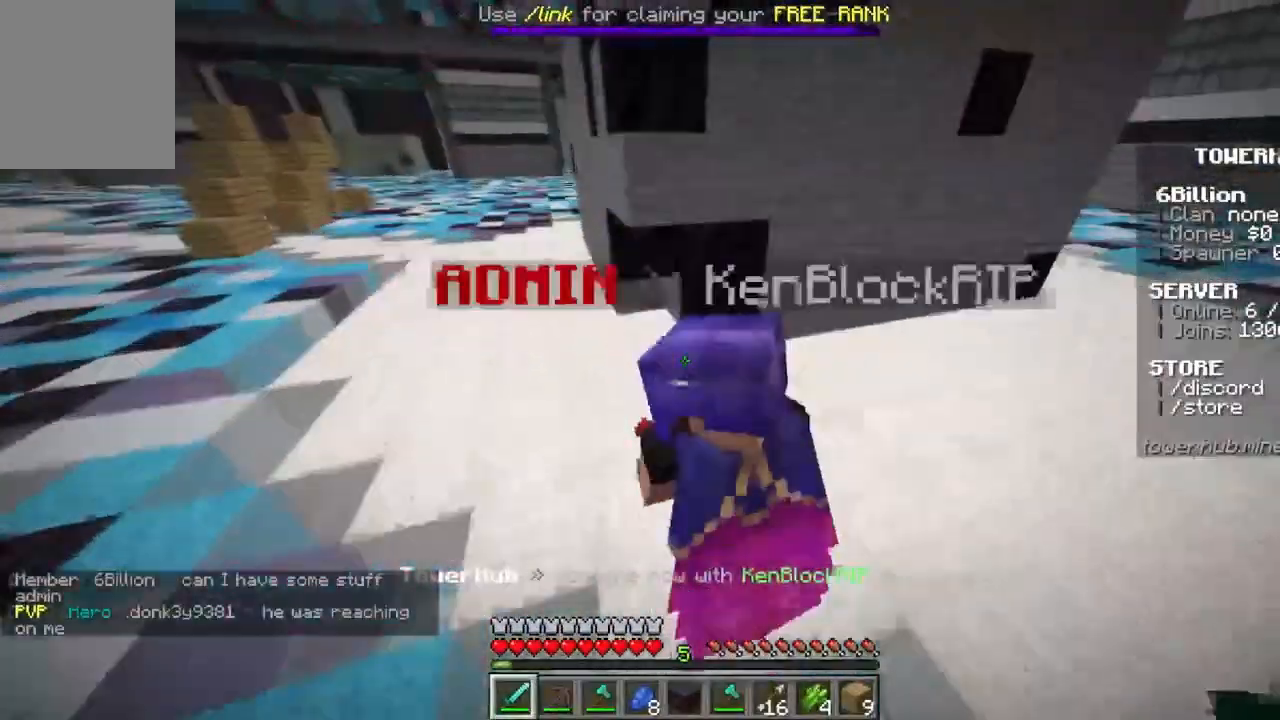
{"keys": ["w"], "mouse": [], "events": [[100, "space", "up"], [100, "w", "up"], [233, "s", "down"], [467, "s", "up"], [467, "w", "down"]]}
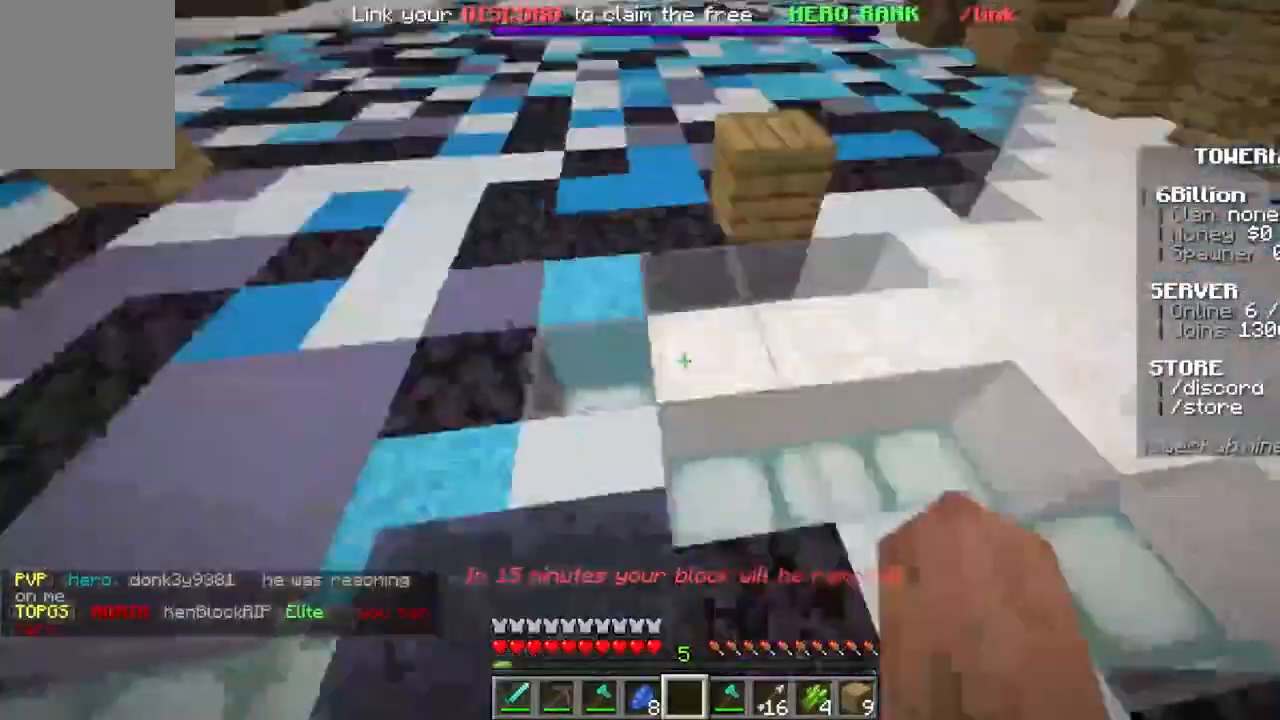
{"keys": [], "mouse": [], "events": [[167, "w", "up"]]}
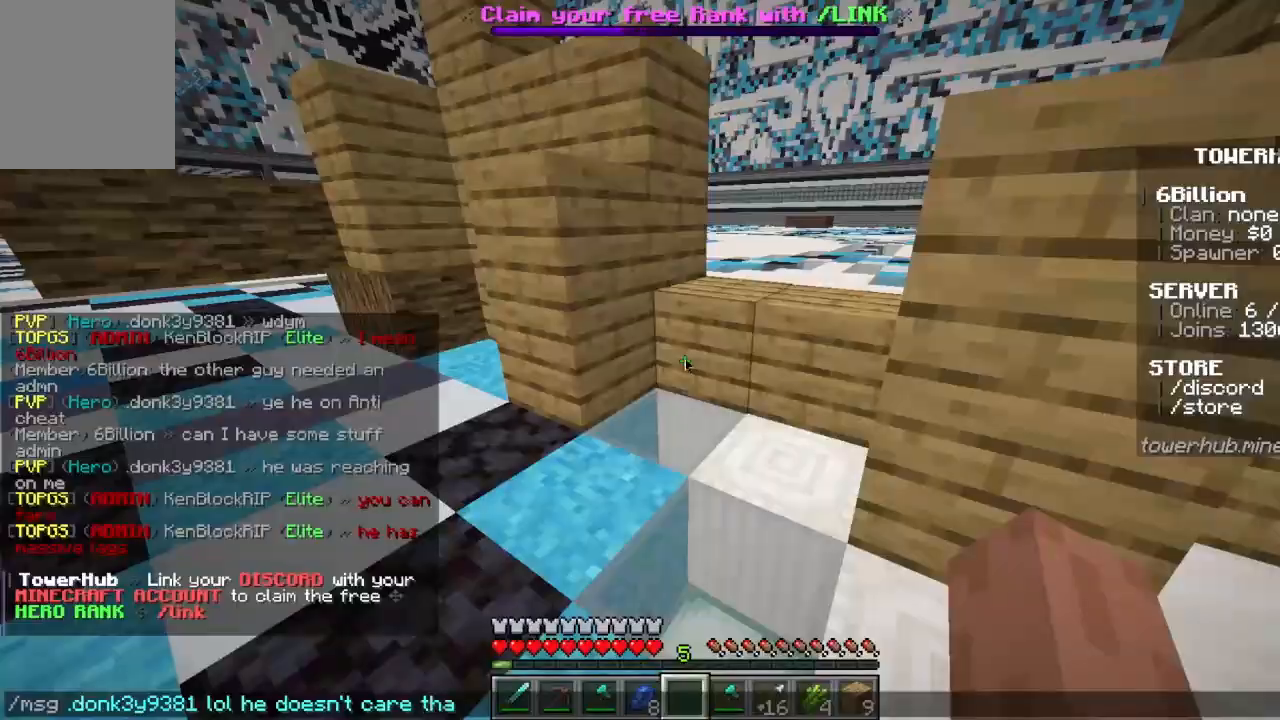
{"keys": ["space", "w"], "mouse": [], "events": [[200, "d", "down"], [200, "space", "down"], [200, "w", "down"], [467, "d", "up"]]}
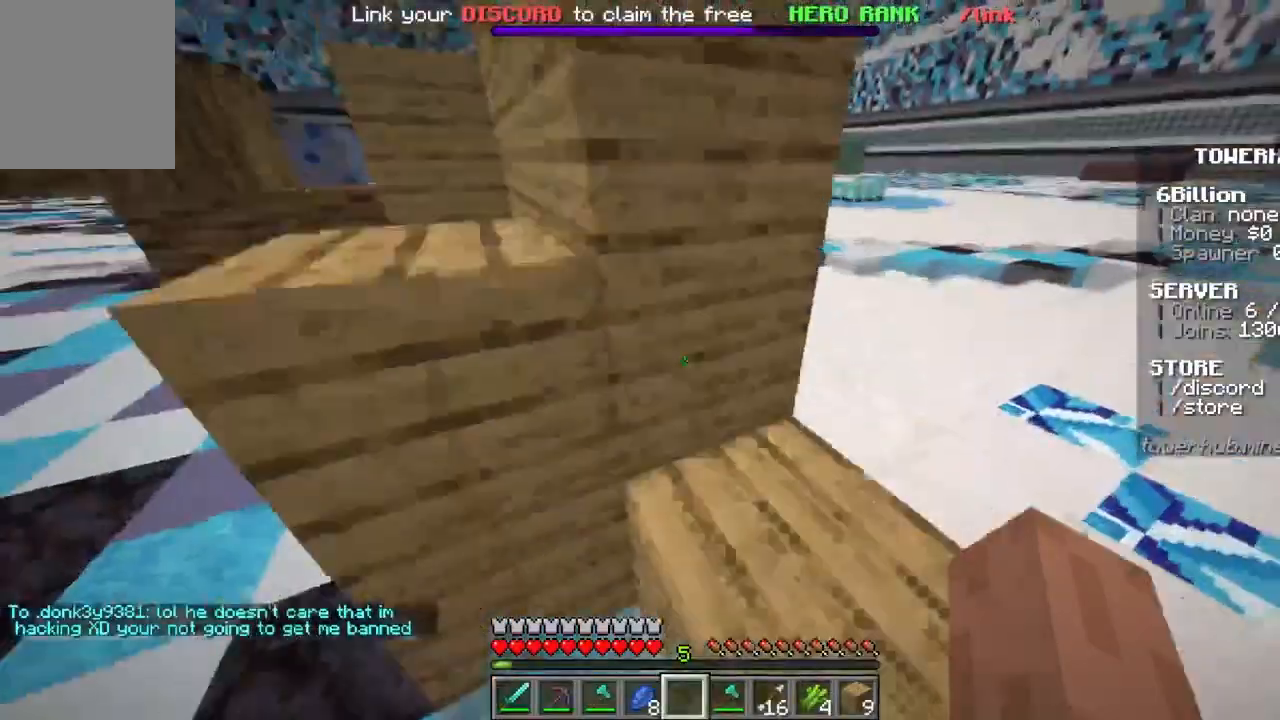
{"keys": ["w"], "mouse": [], "events": [[167, "d", "down"], [267, "space", "up"], [400, "d", "up"], [400, "space", "down"], [467, "space", "up"]]}
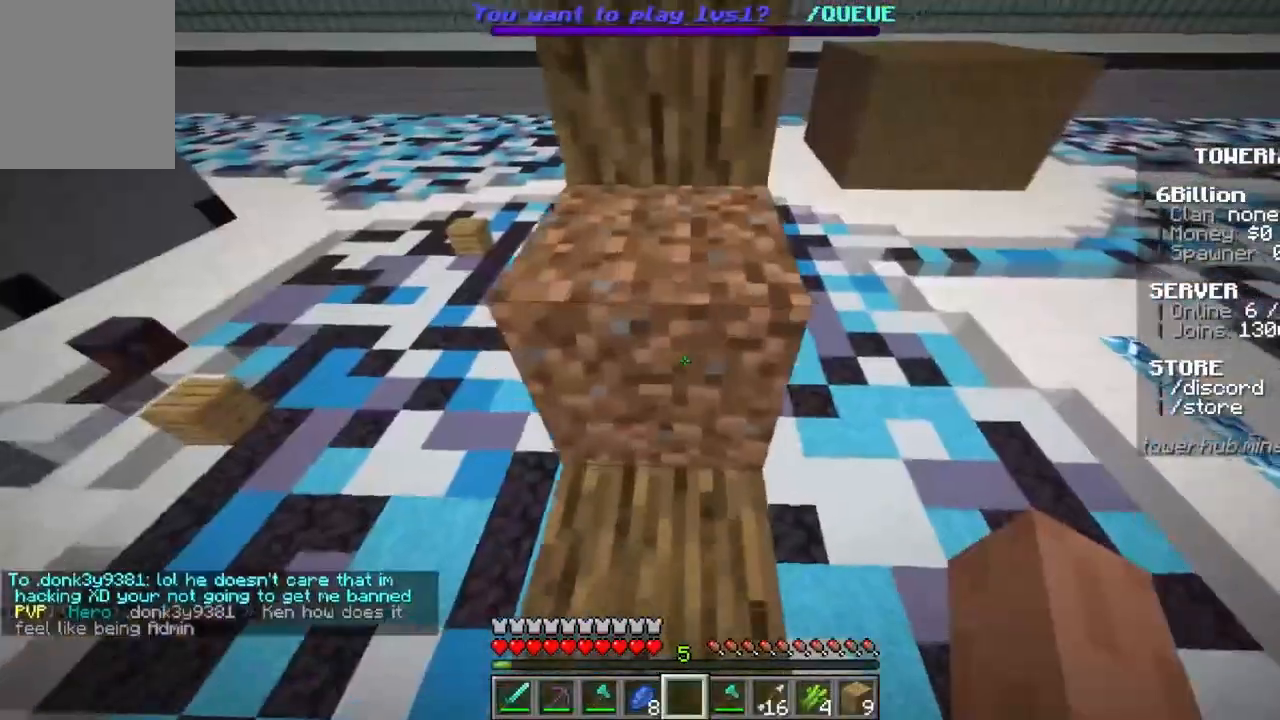
{"keys": ["space", "w"], "mouse": [], "events": [[67, "space", "down"], [233, "d", "down"], [367, "d", "up"]]}
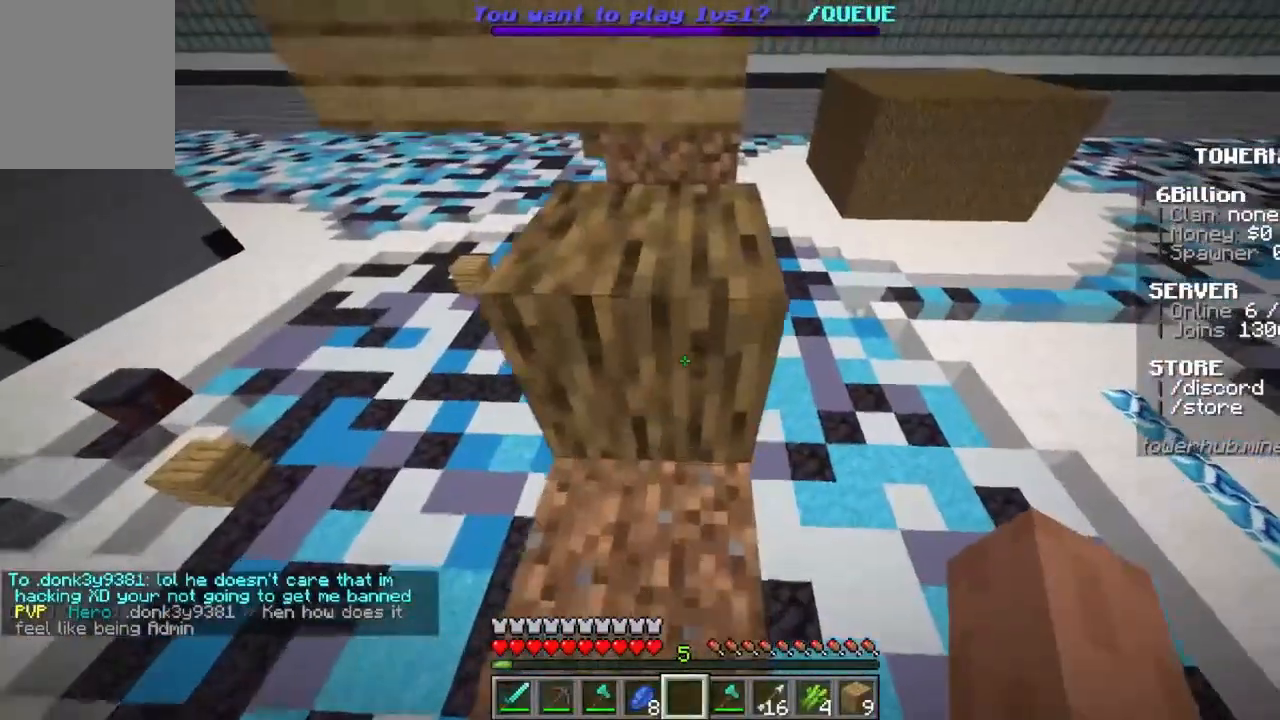
{"keys": ["w"], "mouse": [], "events": [[67, "space", "up"], [133, "space", "down"], [467, "space", "up"]]}
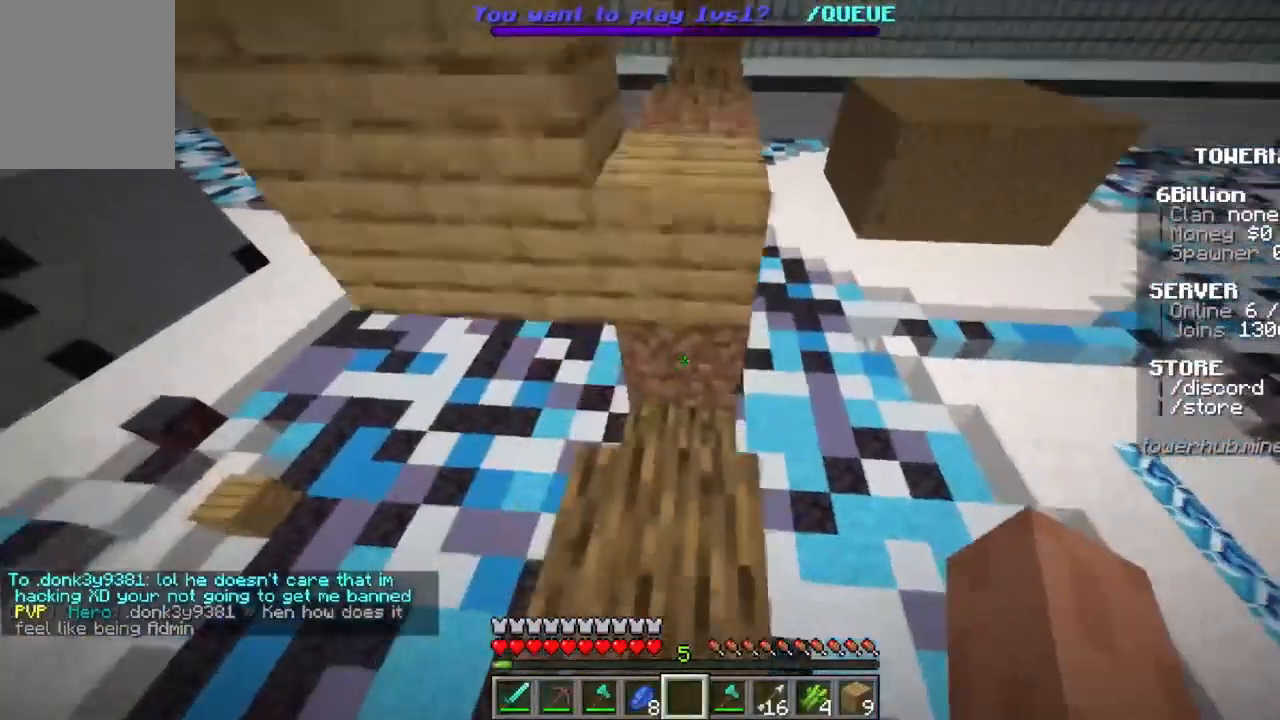
{"keys": [], "mouse": [], "events": [[200, "space", "down"], [467, "space", "up"], [467, "w", "up"]]}
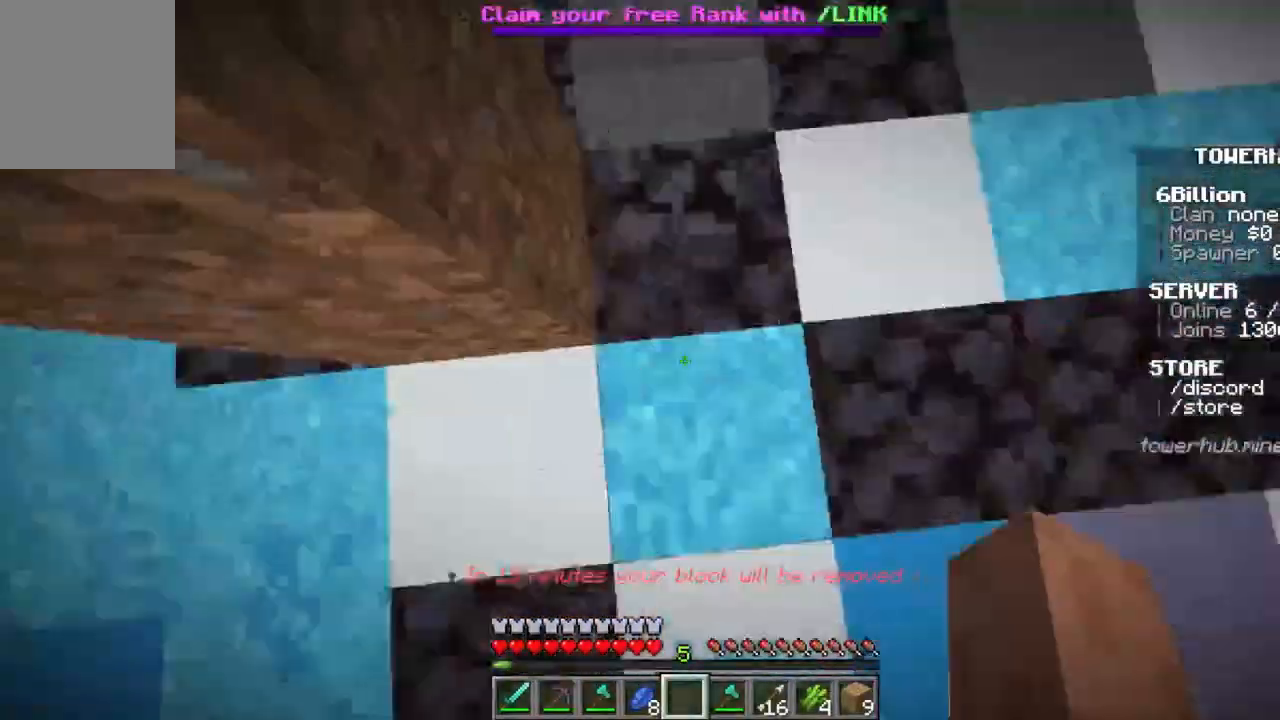
{"keys": [], "mouse": [], "events": [[100, "s", "down"], [233, "s", "up"]]}